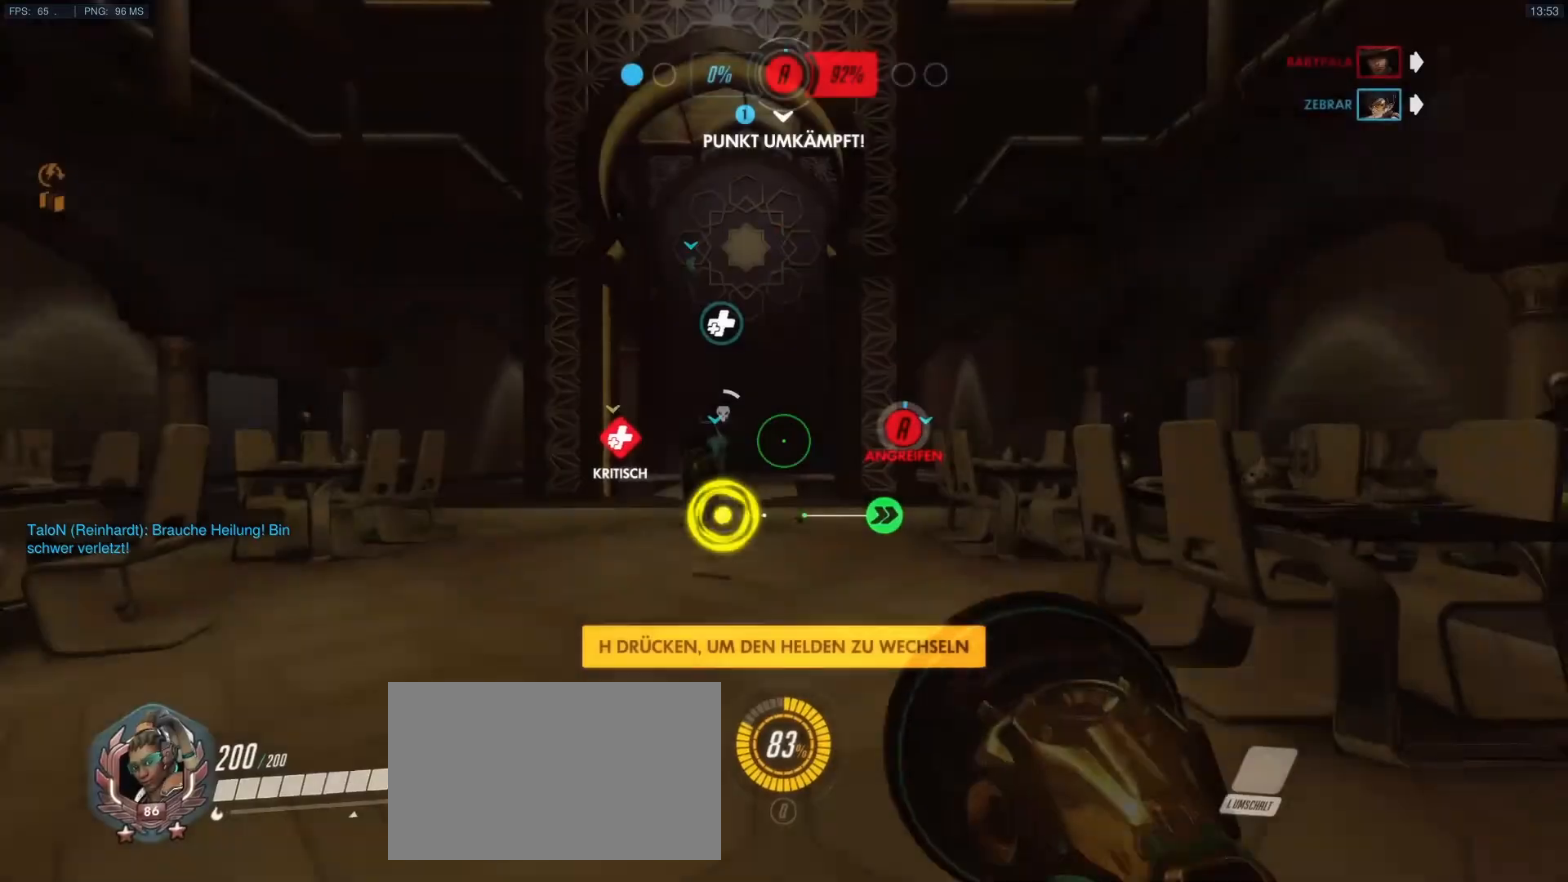
Gameplay with keyboard and mouse; each line is a JSON object with the keys and mouse buttons held at the frame after it. "events" lists presses ("down") and releases ("up") of "1", "2", "3", "4", "5", "a", "alt", "c", "caps_lock", "d", "e", "f", "g", "q", "r", "s", "shift", "space", "t", "tab", "v", "w", "x", "y", "mouse_left", "mouse_middle", "mouse_right", "mouse_mb4", "mouse_mb5", "mouse_wheel_up" and "mouse_wheel_down" between this image and that frame as [ms after this image, input, new state], when the widget could be followed in between. "mouse_left", "mouse_middle", "mouse_right", "mouse_mb4", "mouse_mb5", "mouse_wheel_up", "mouse_wheel_down" = the "left", "middle", "right", "mb4", "mb5", "wheel_up", "wheel_down" buttons of the "mouse" list. No other keys are recorded. Mouse movement is not recorded.
{"keys": ["a", "w"], "mouse": [], "events": [[117, "w", "down"], [500, "a", "down"]]}
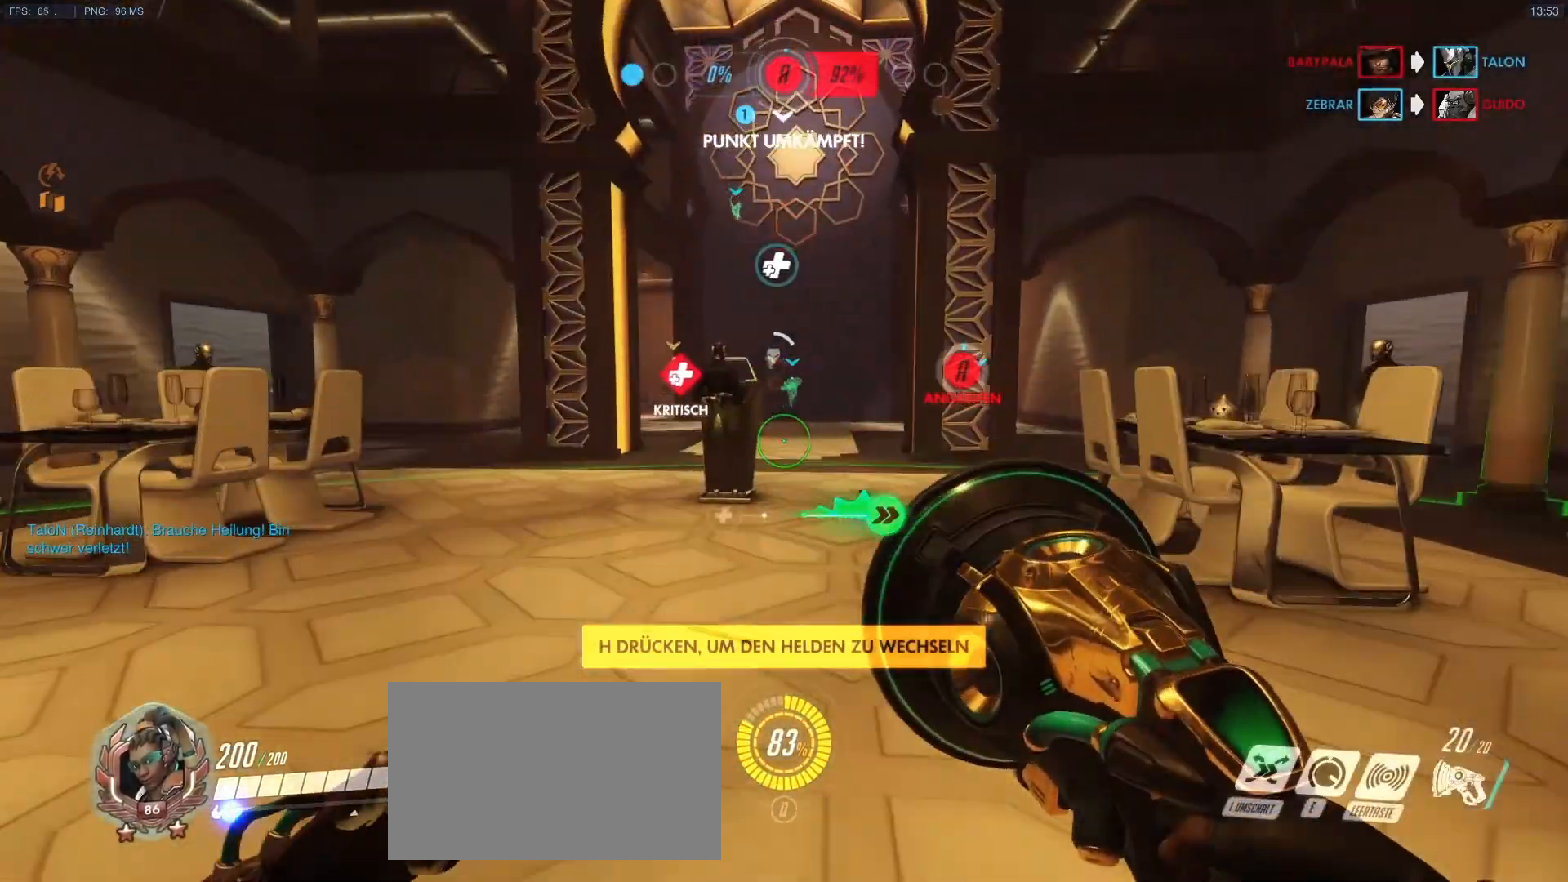
{"keys": ["a", "w"], "mouse": [], "events": [[133, "a", "up"], [367, "a", "down"]]}
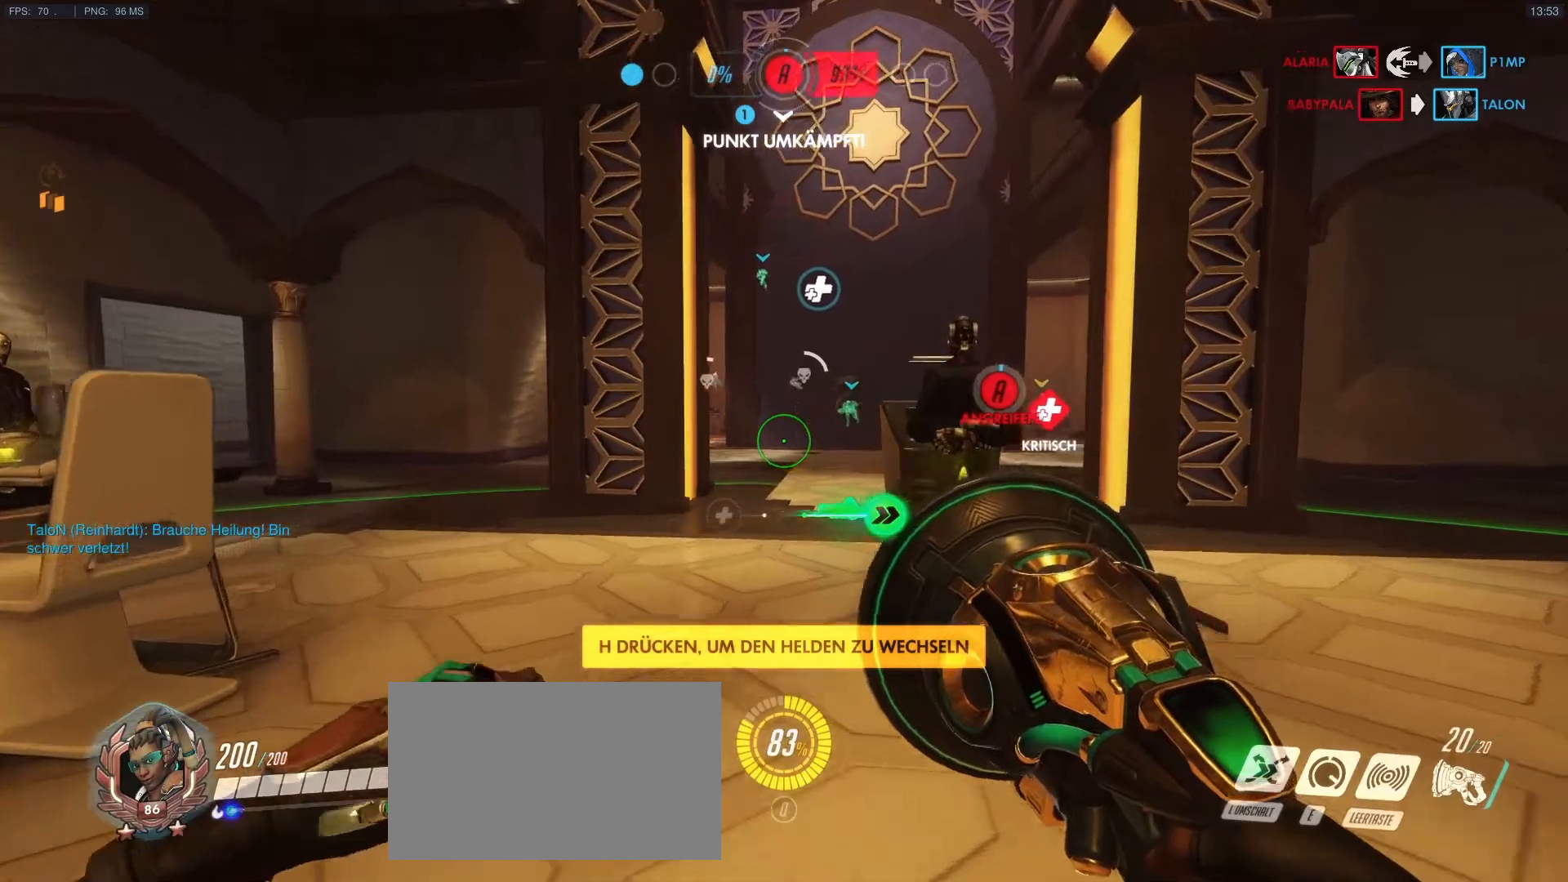
{"keys": ["w"], "mouse": [], "events": [[17, "a", "up"]]}
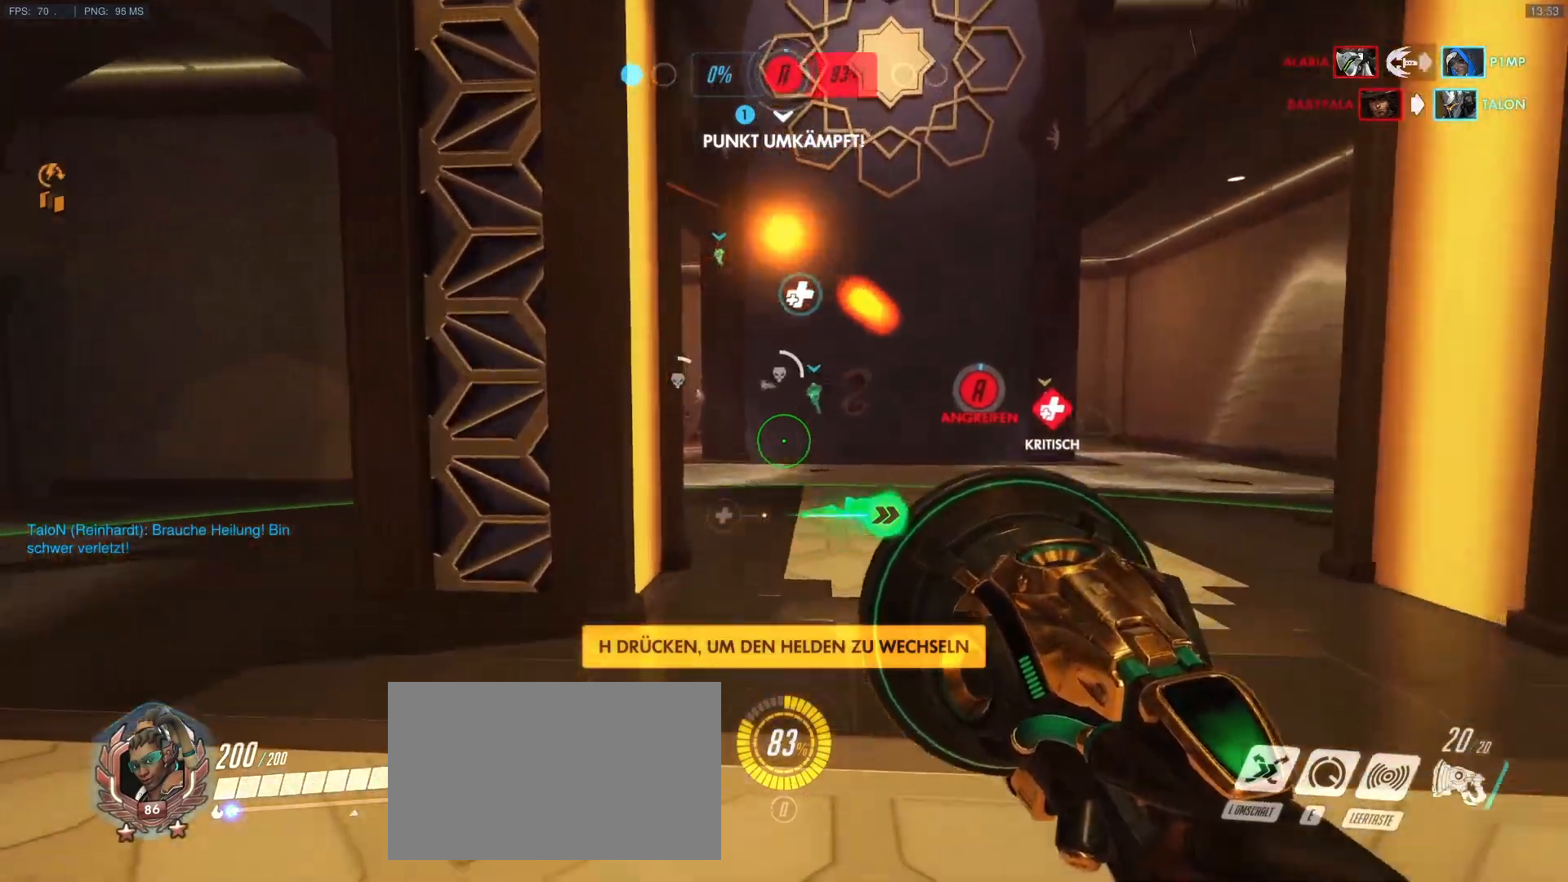
{"keys": ["w"], "mouse": ["right"], "events": [[350, "mouse_right", "down"]]}
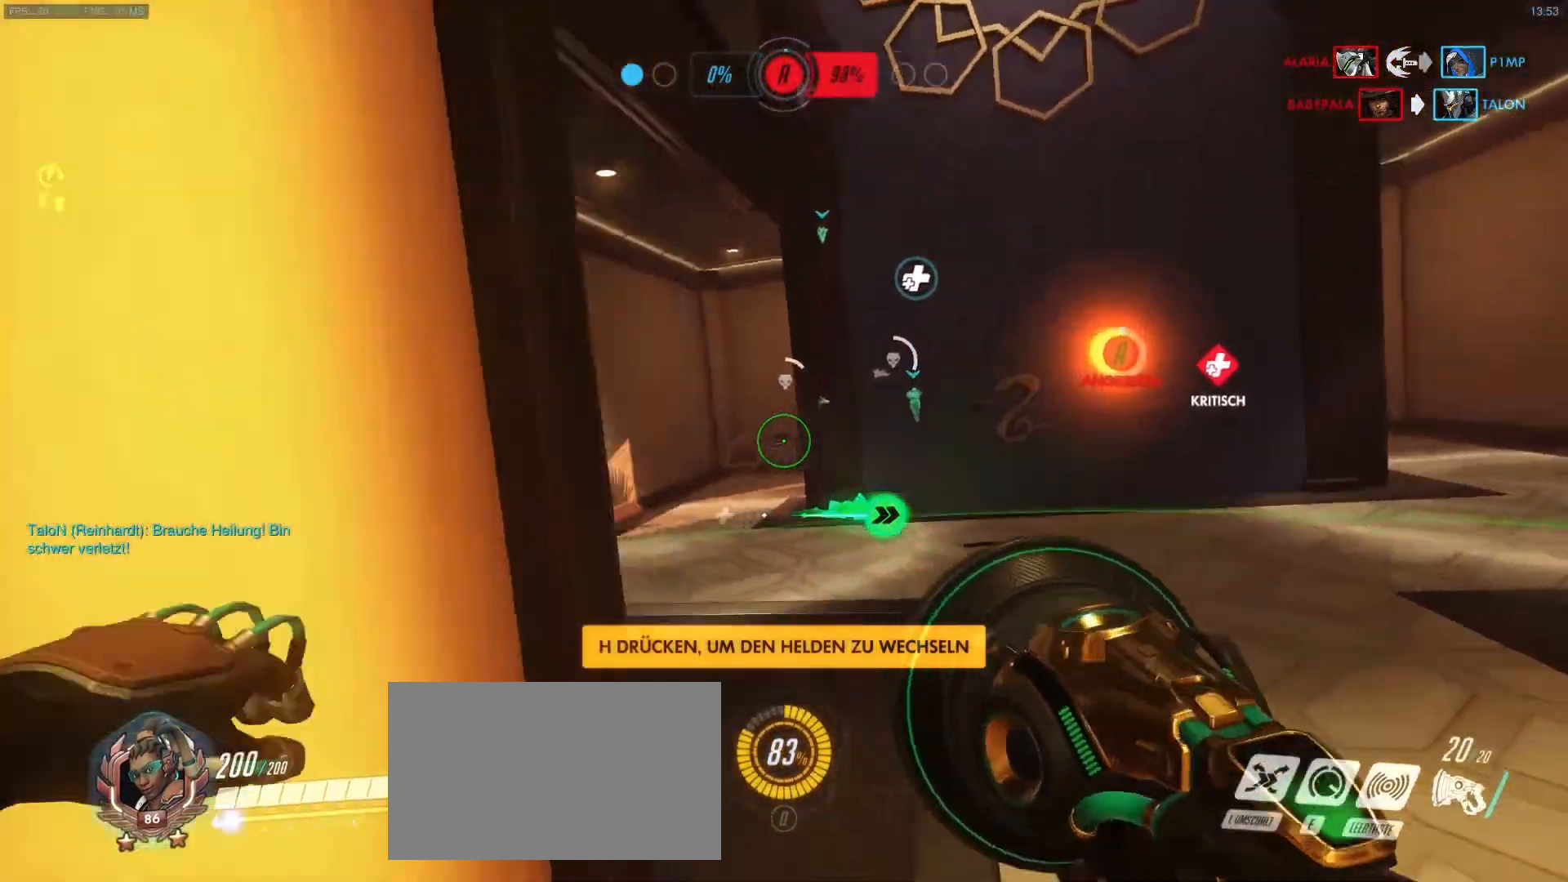
{"keys": ["w"], "mouse": [], "events": [[233, "mouse_right", "up"], [317, "mouse_right", "down"], [467, "mouse_right", "up"]]}
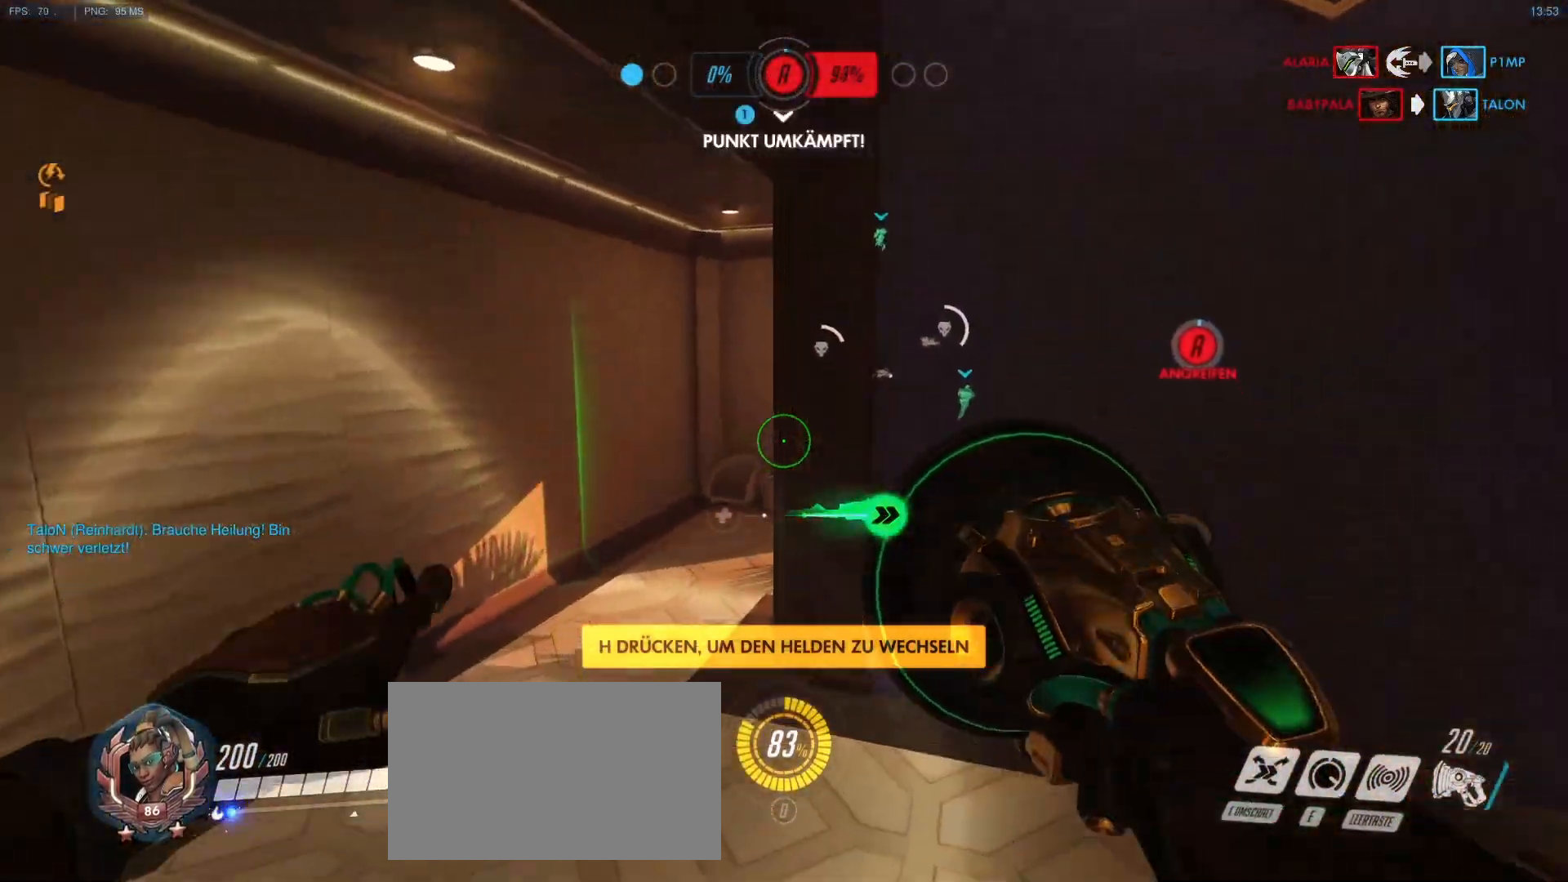
{"keys": ["a", "w"], "mouse": ["right"], "events": [[150, "a", "down"], [483, "mouse_right", "down"]]}
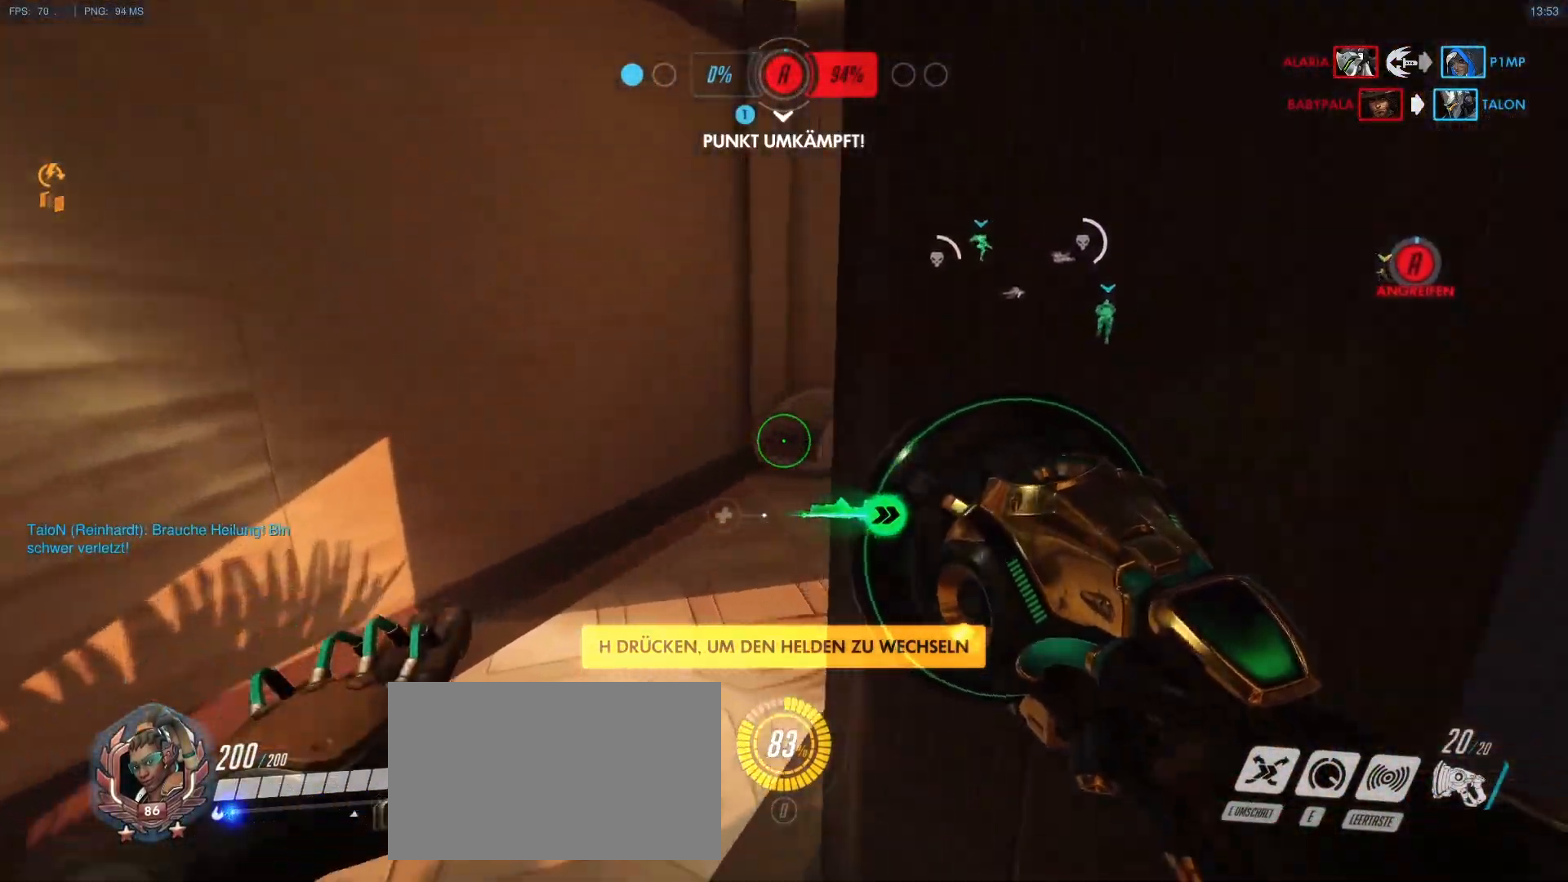
{"keys": ["d", "w"], "mouse": [], "events": [[67, "mouse_right", "up"], [167, "mouse_right", "down"], [267, "a", "up"], [267, "mouse_right", "up"], [300, "d", "down"], [350, "mouse_right", "down"], [400, "mouse_right", "up"]]}
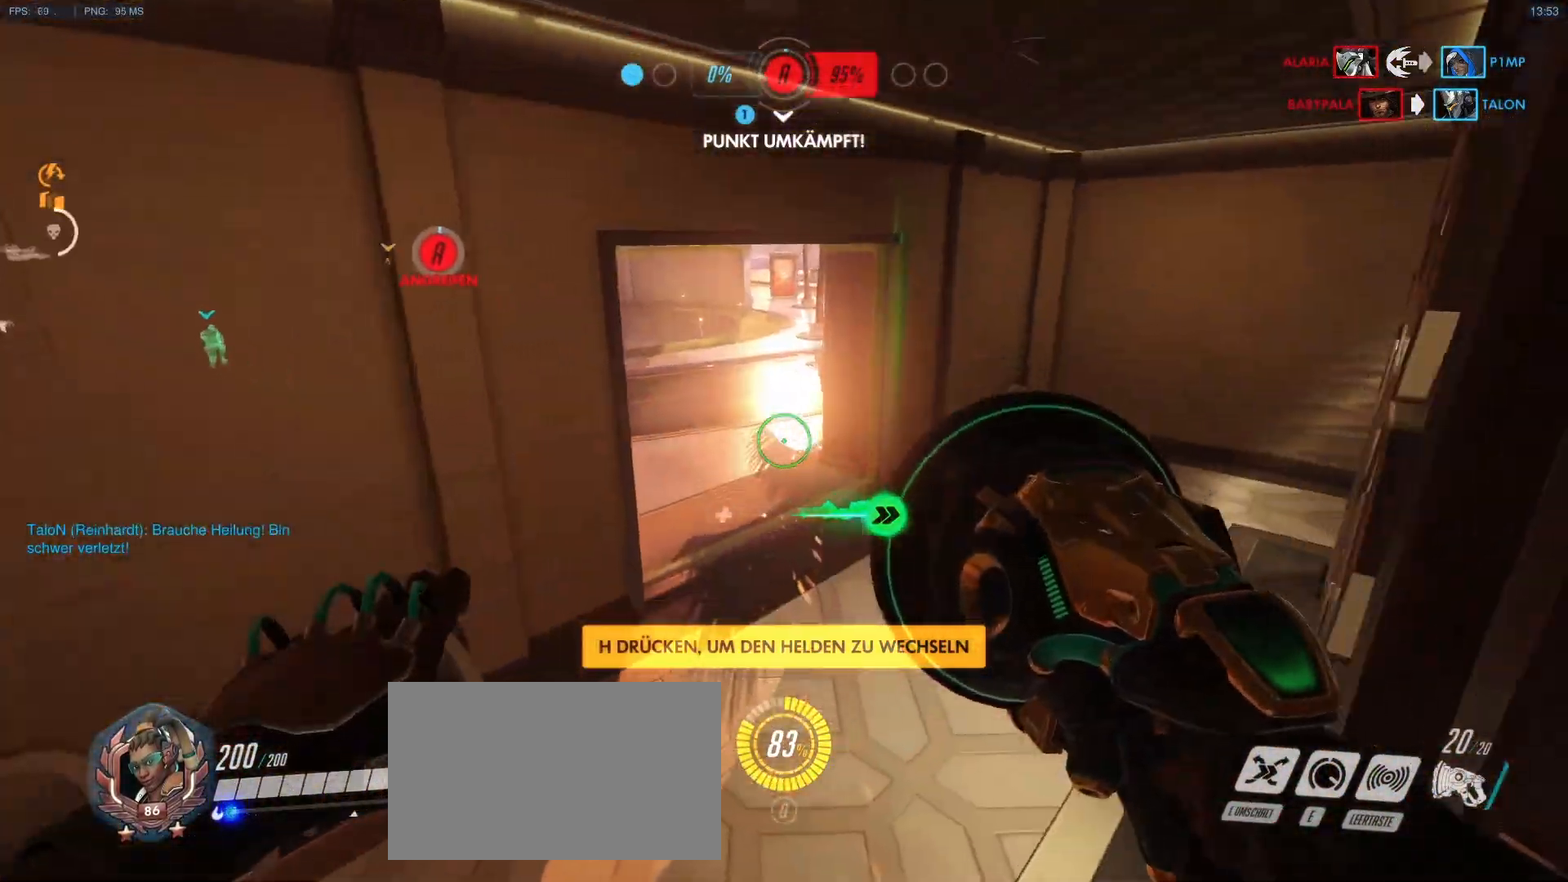
{"keys": ["w"], "mouse": [], "events": [[467, "d", "up"]]}
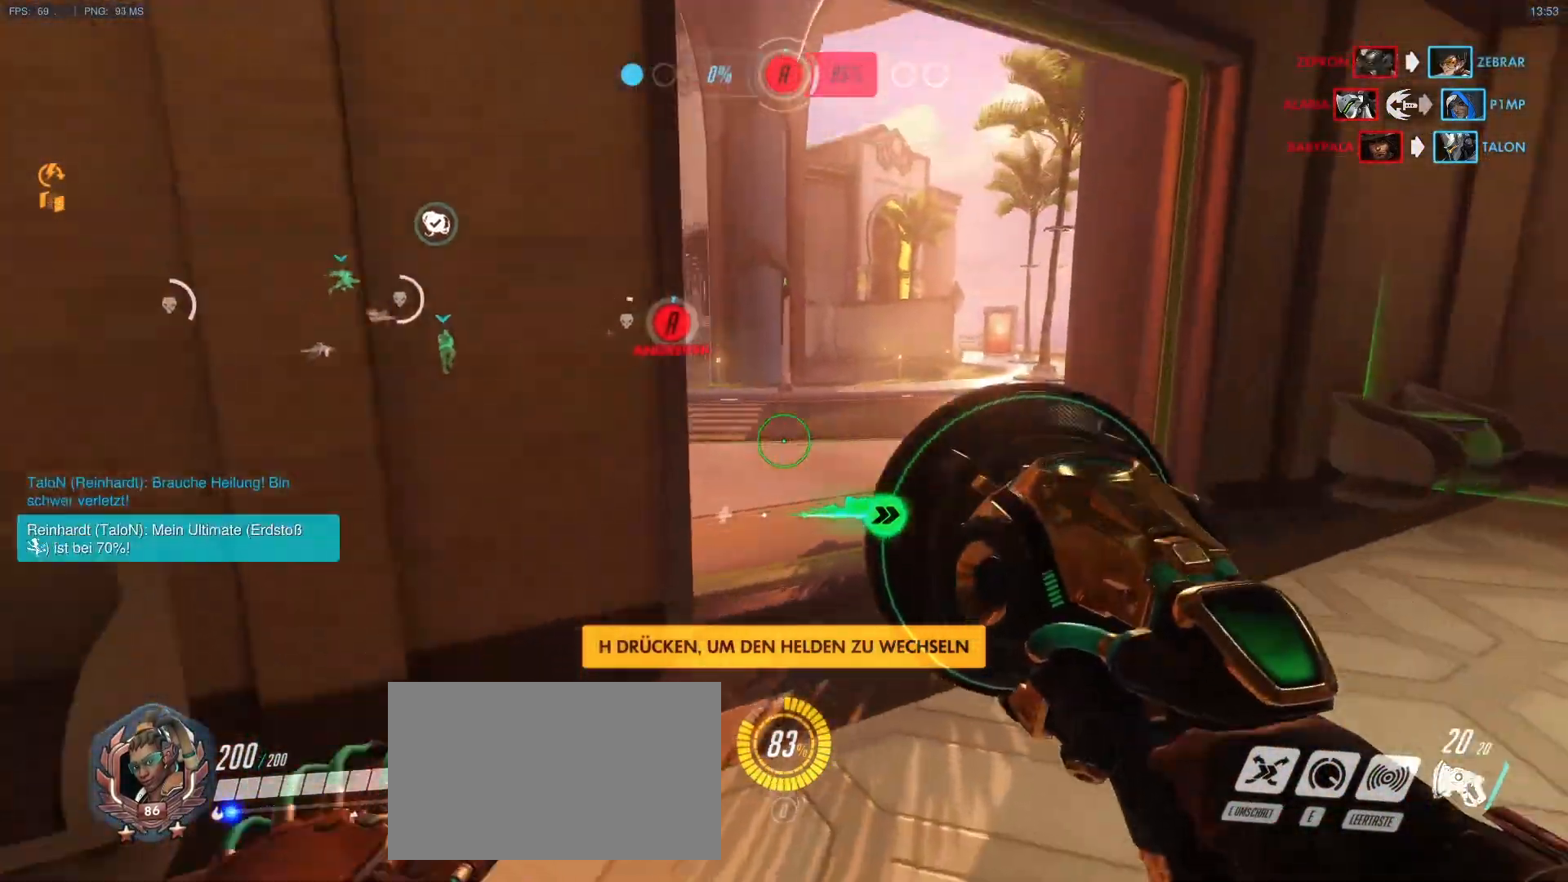
{"keys": ["a", "w"], "mouse": [], "events": [[50, "e", "down"], [150, "e", "up"], [383, "mouse_right", "down"], [483, "a", "down"], [483, "mouse_right", "up"]]}
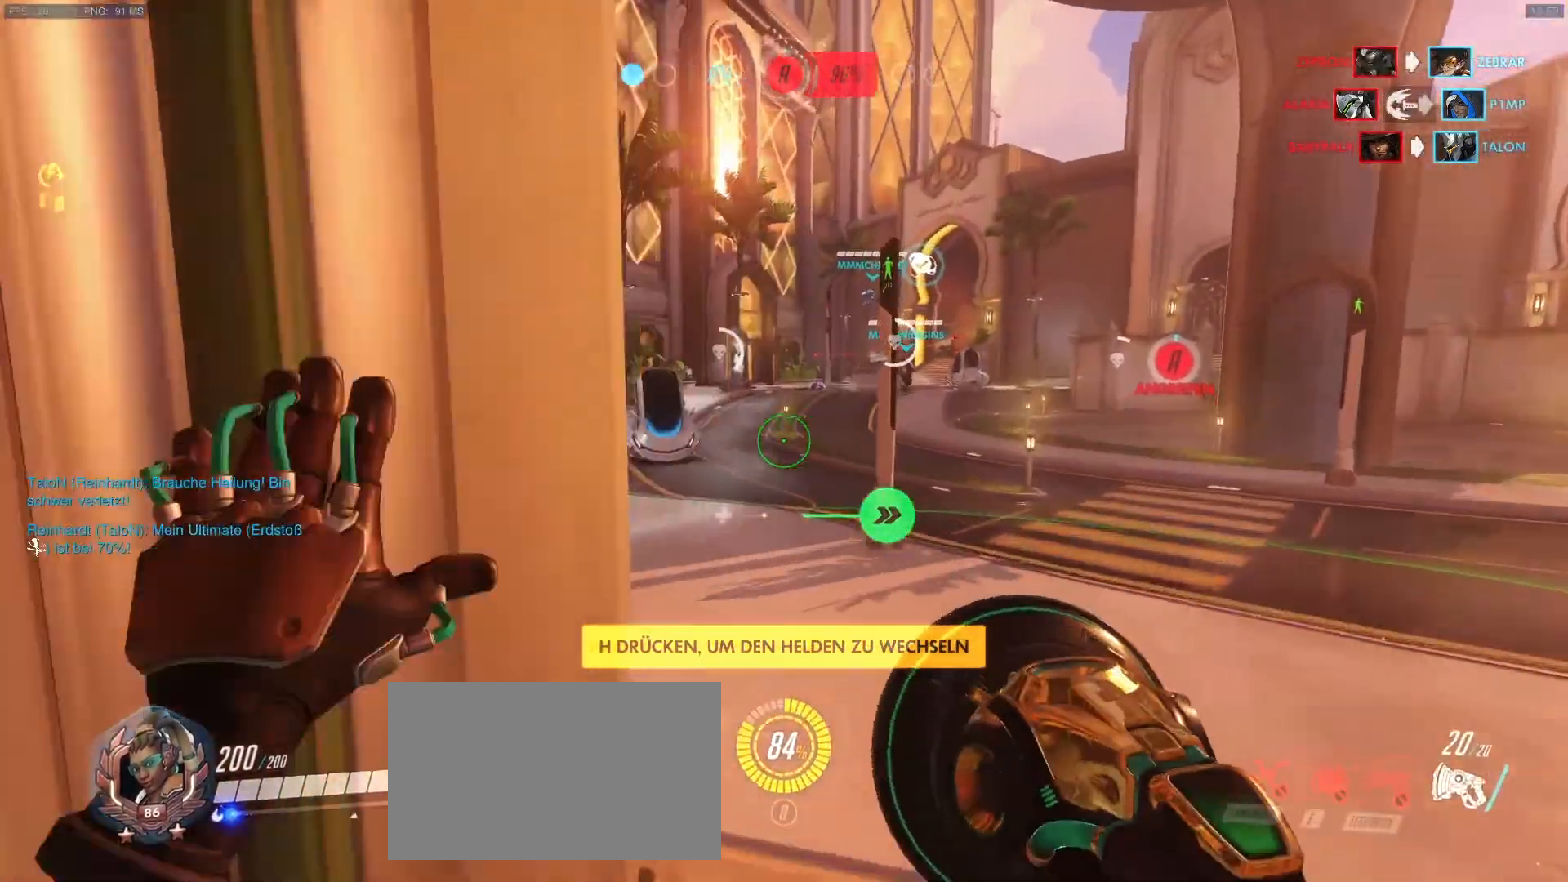
{"keys": ["w"], "mouse": ["right"], "events": [[33, "mouse_right", "down"], [117, "mouse_right", "up"], [167, "mouse_right", "down"], [217, "a", "up"], [217, "mouse_right", "up"], [500, "mouse_right", "down"]]}
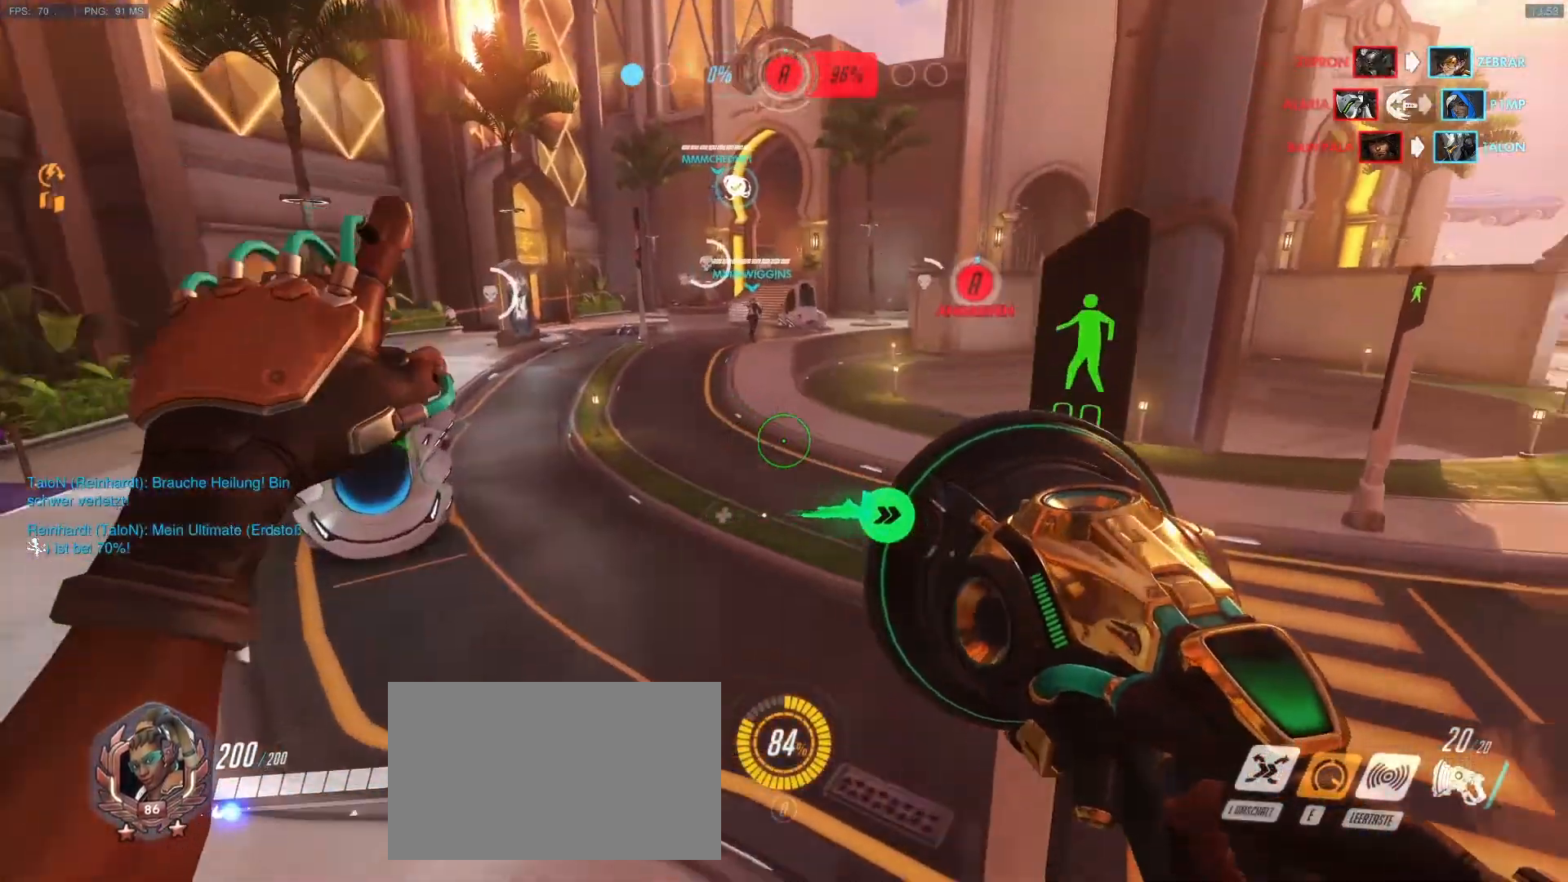
{"keys": ["w"], "mouse": [], "events": [[33, "d", "down"], [33, "mouse_right", "up"], [83, "mouse_right", "down"], [133, "mouse_right", "up"], [233, "d", "up"]]}
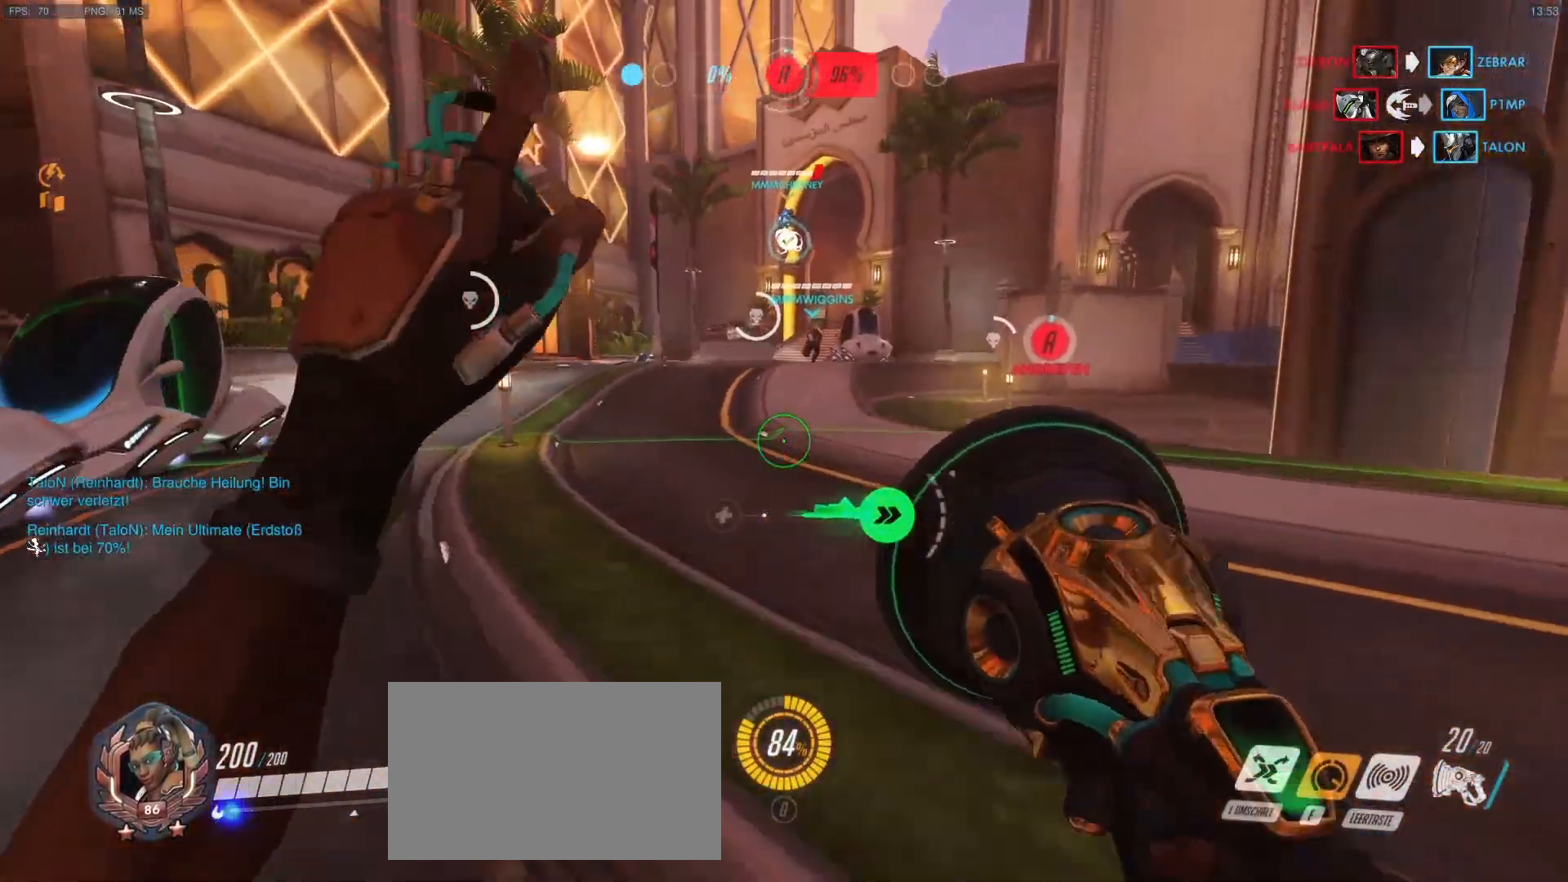
{"keys": ["w"], "mouse": [], "events": []}
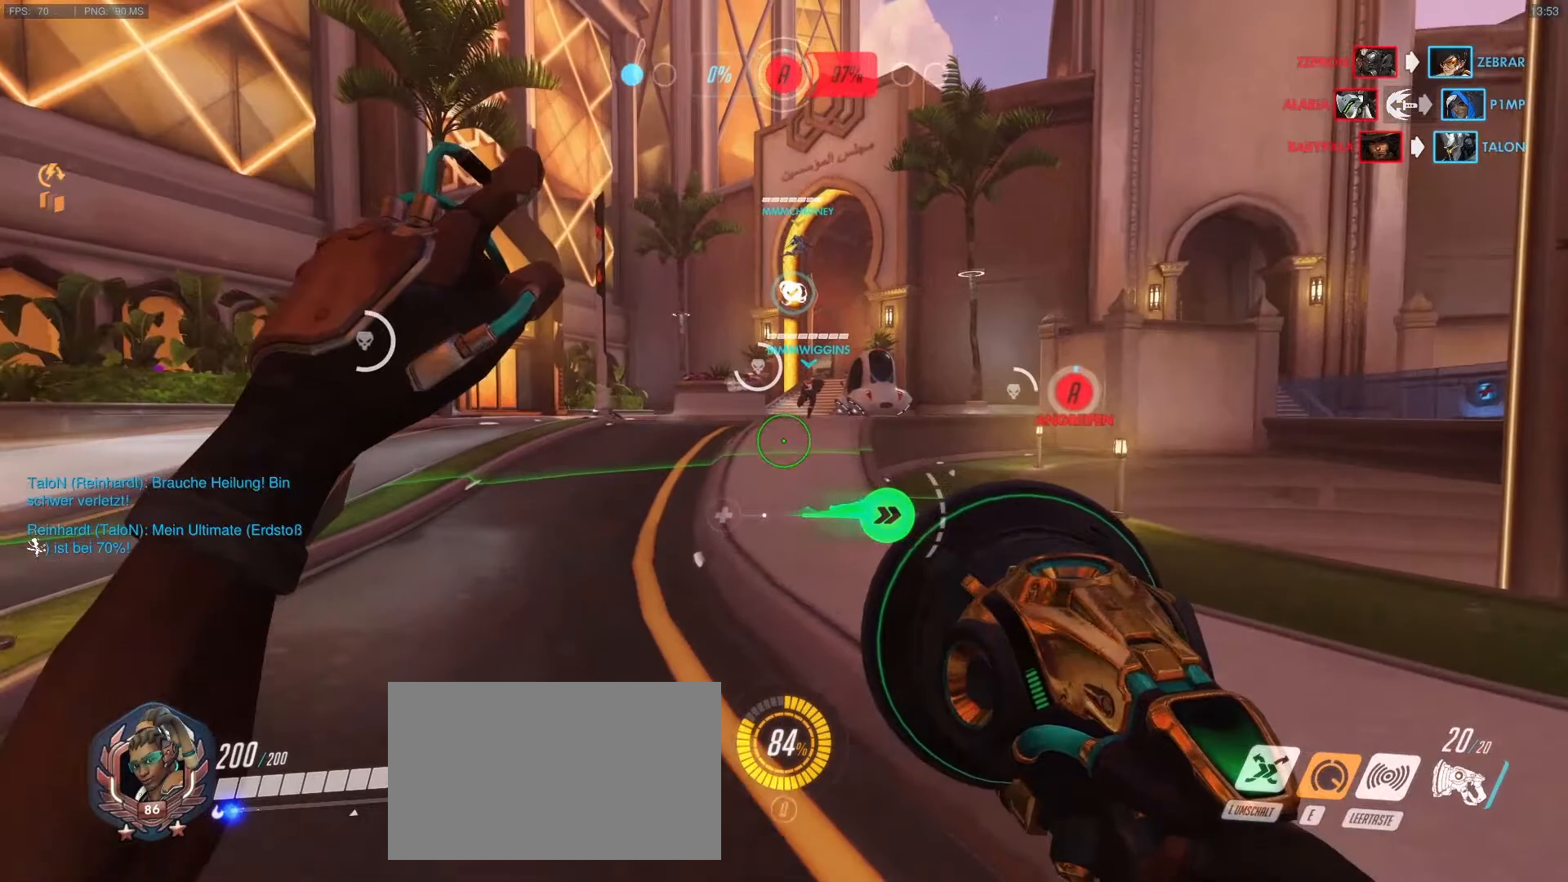
{"keys": ["w"], "mouse": [], "events": []}
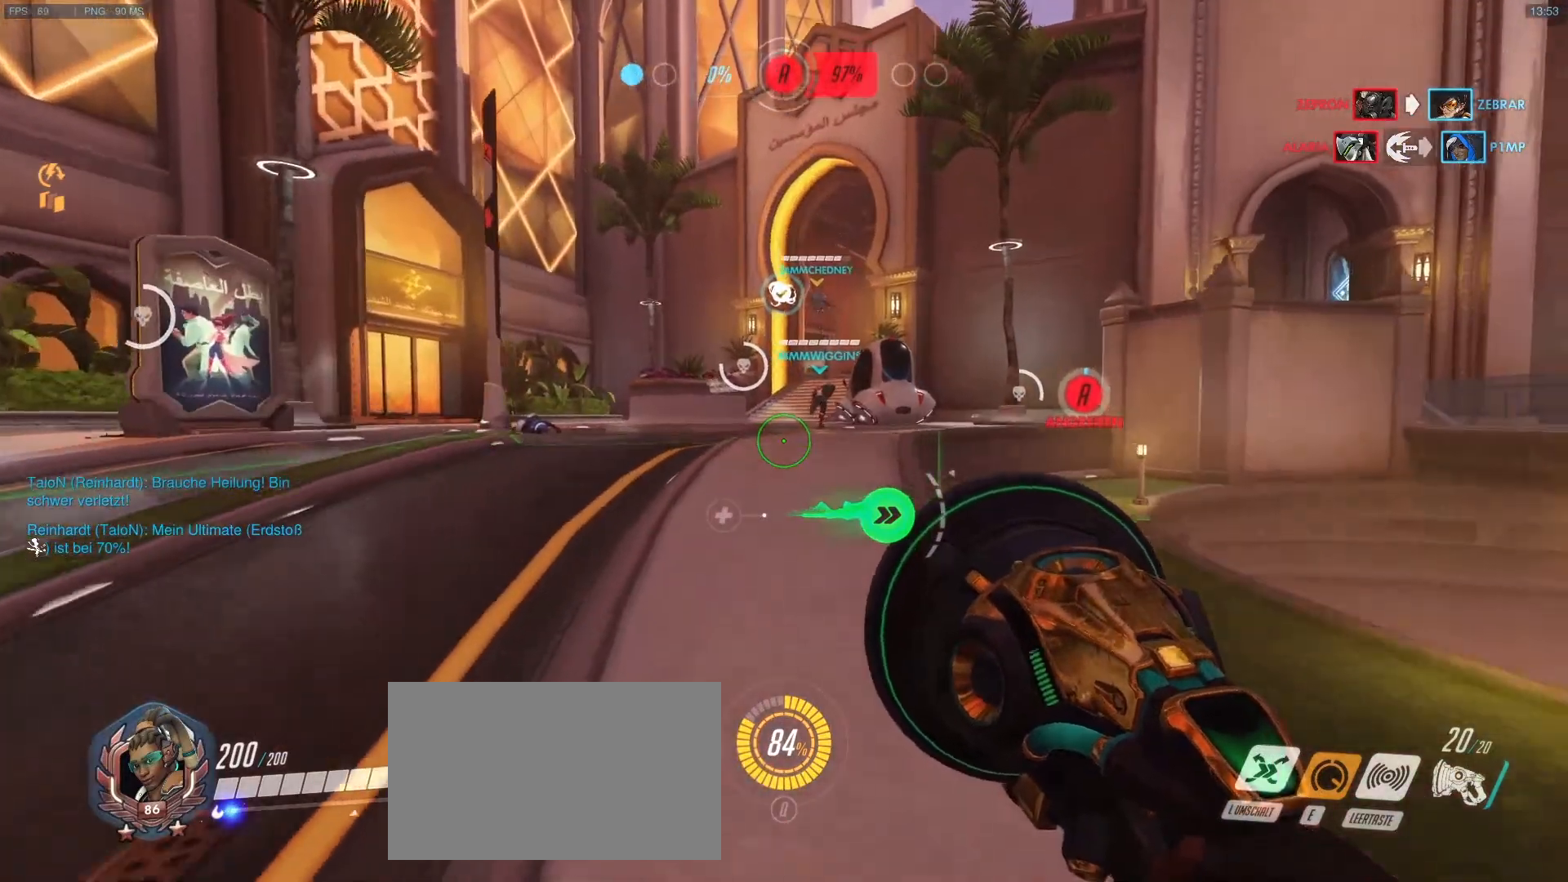
{"keys": ["w"], "mouse": [], "events": []}
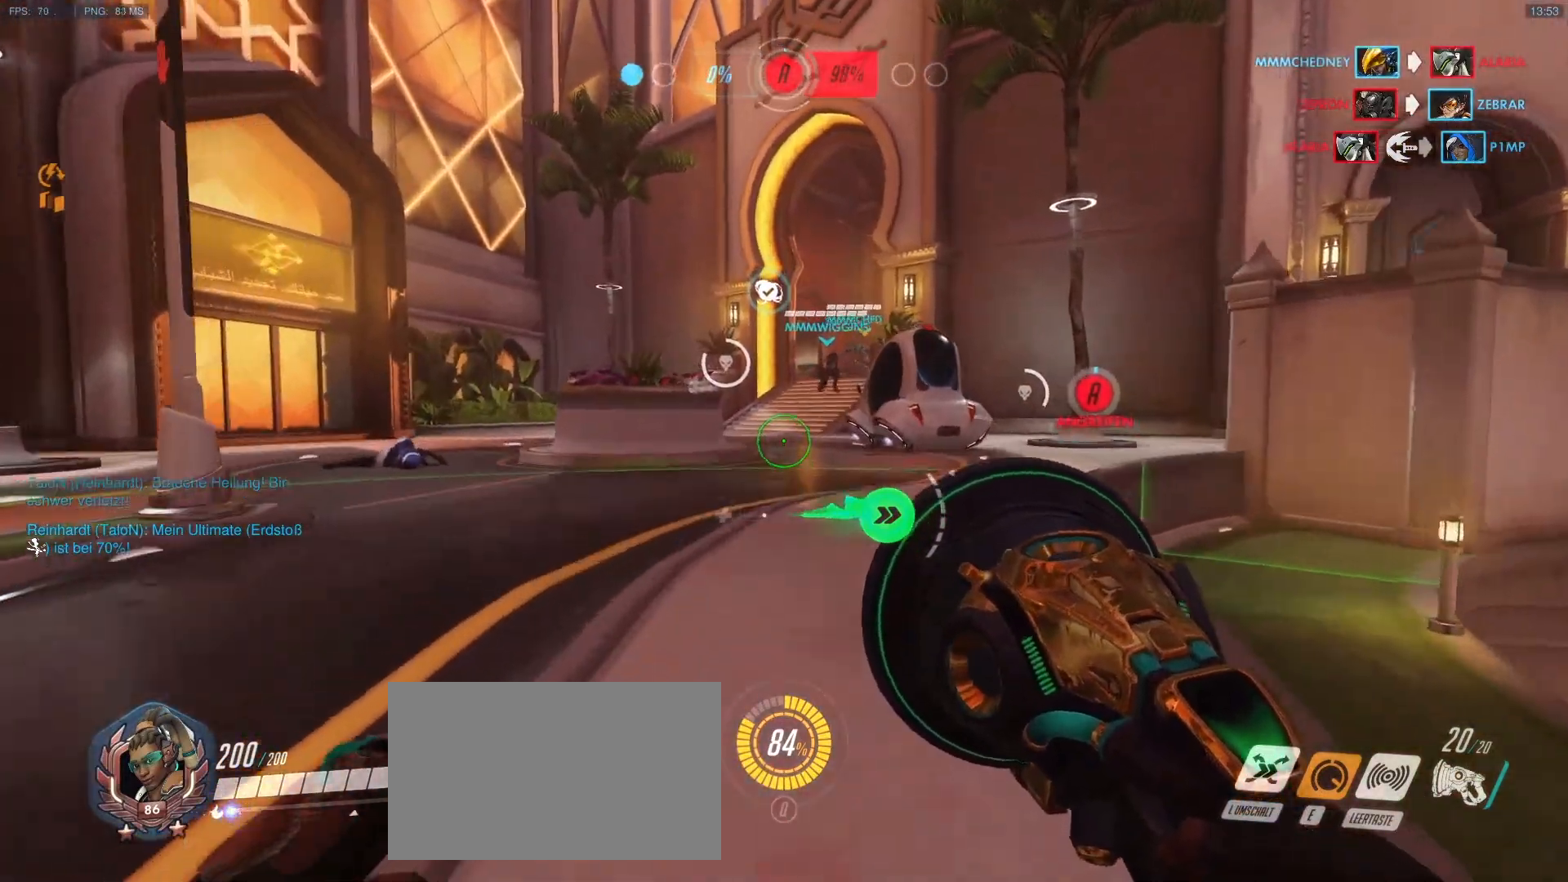
{"keys": ["w"], "mouse": [], "events": []}
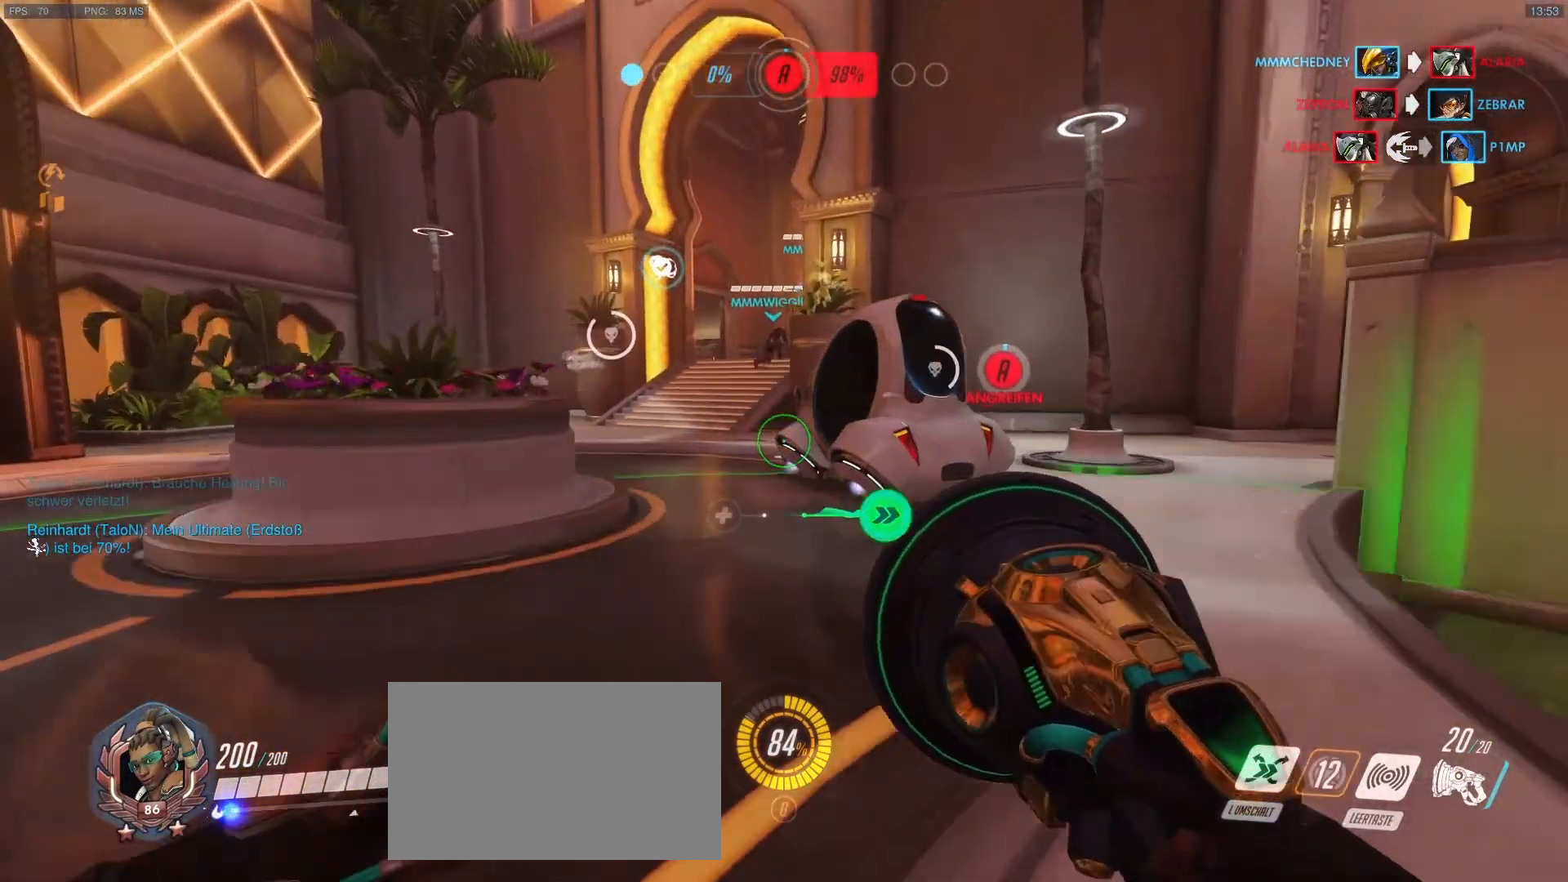
{"keys": ["d", "w"], "mouse": ["right"], "events": [[500, "d", "down"], [500, "mouse_right", "down"]]}
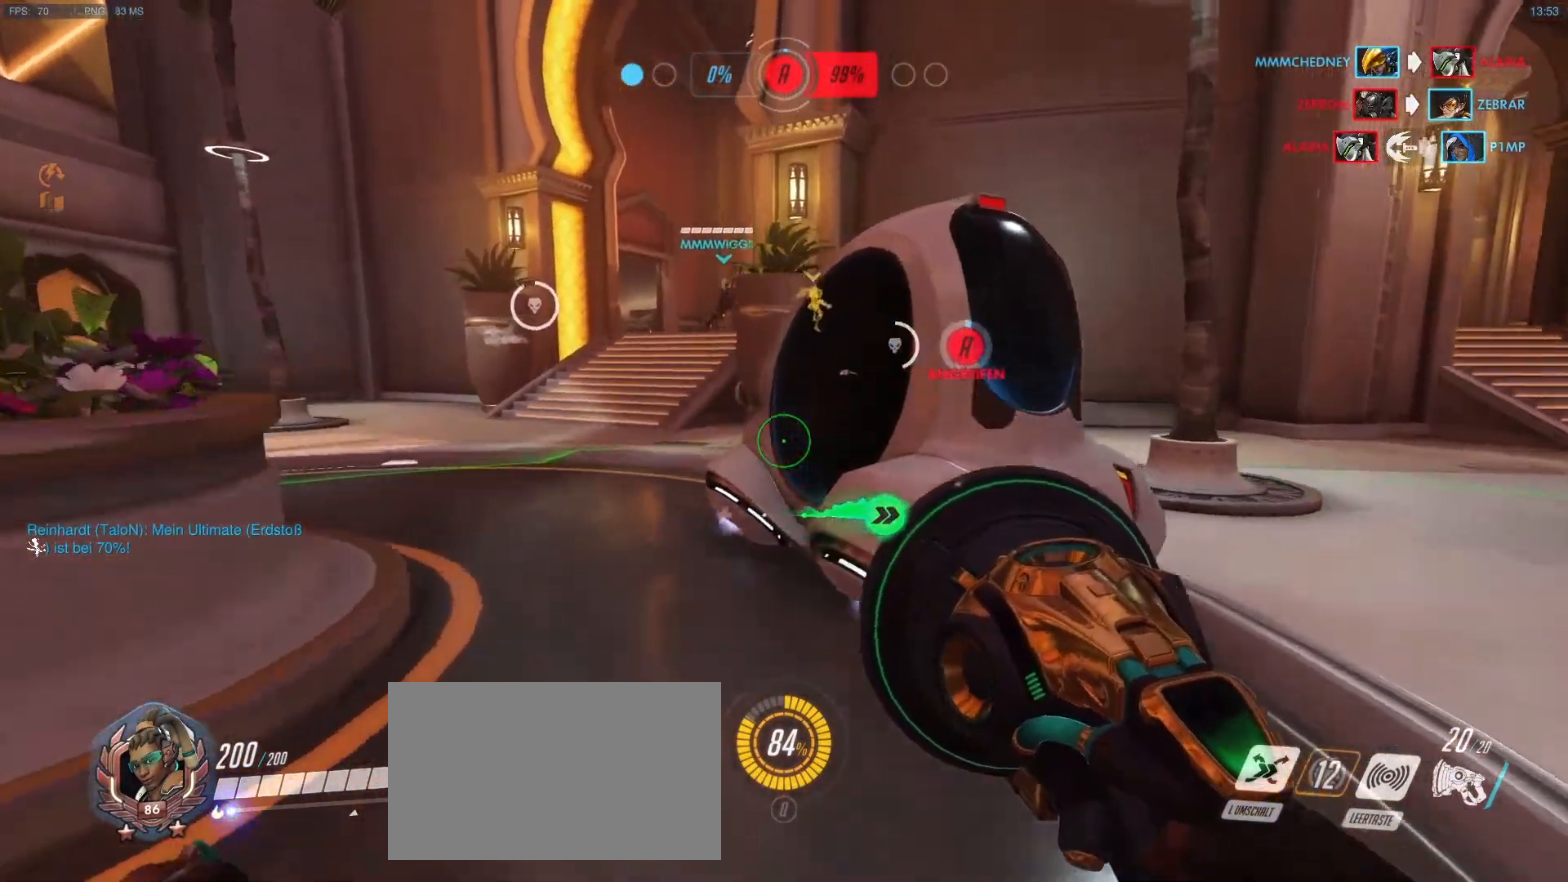
{"keys": ["w"], "mouse": ["right"], "events": [[83, "d", "up"]]}
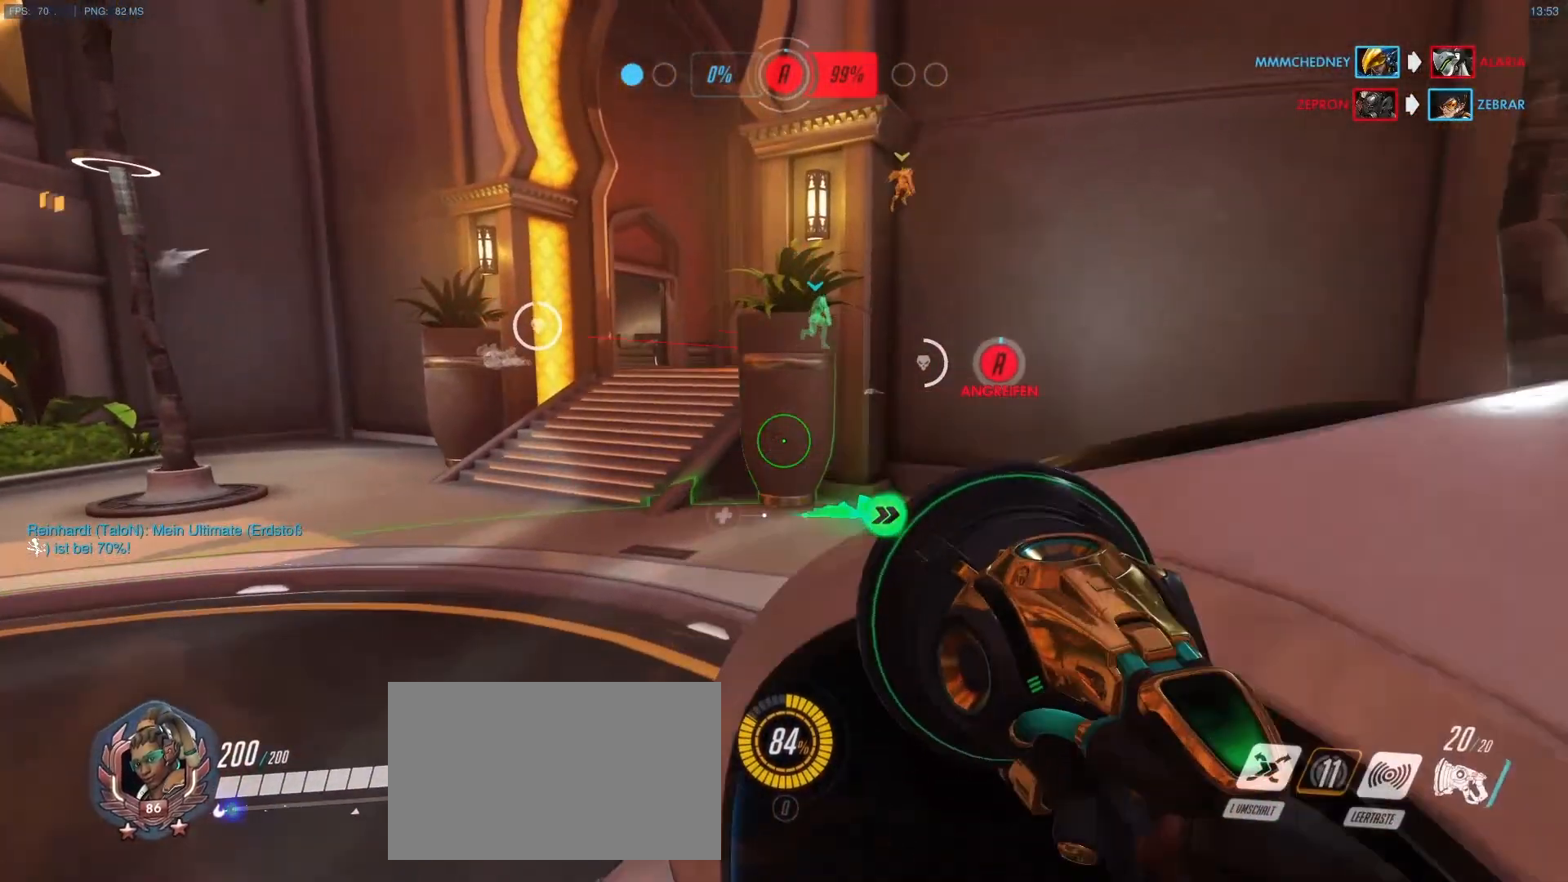
{"keys": ["w"], "mouse": [], "events": [[50, "mouse_right", "up"], [150, "mouse_right", "down"], [200, "mouse_right", "up"]]}